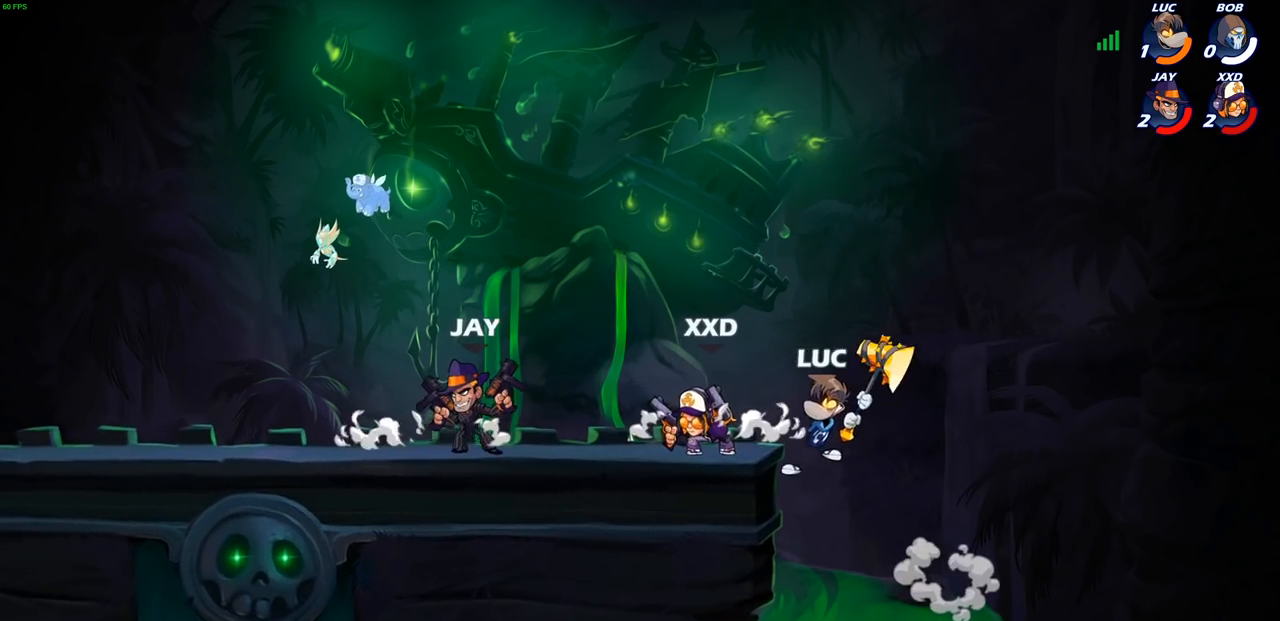
Gameplay with a controller (PlayStation layout); each line is a JSON object with the inputs held at the frame after it. "events" lists button and stick changes between this image and that frame as [ms after this image, input, new state], when the widget could be followed in between.
{"buttons": ["CROSS"], "left_stick": "up-right", "right_stick": "center", "events": [[100, "left_stick", "up"], [217, "left_stick", "right"], [433, "CROSS", "down"], [433, "left_stick", "up-right"]]}
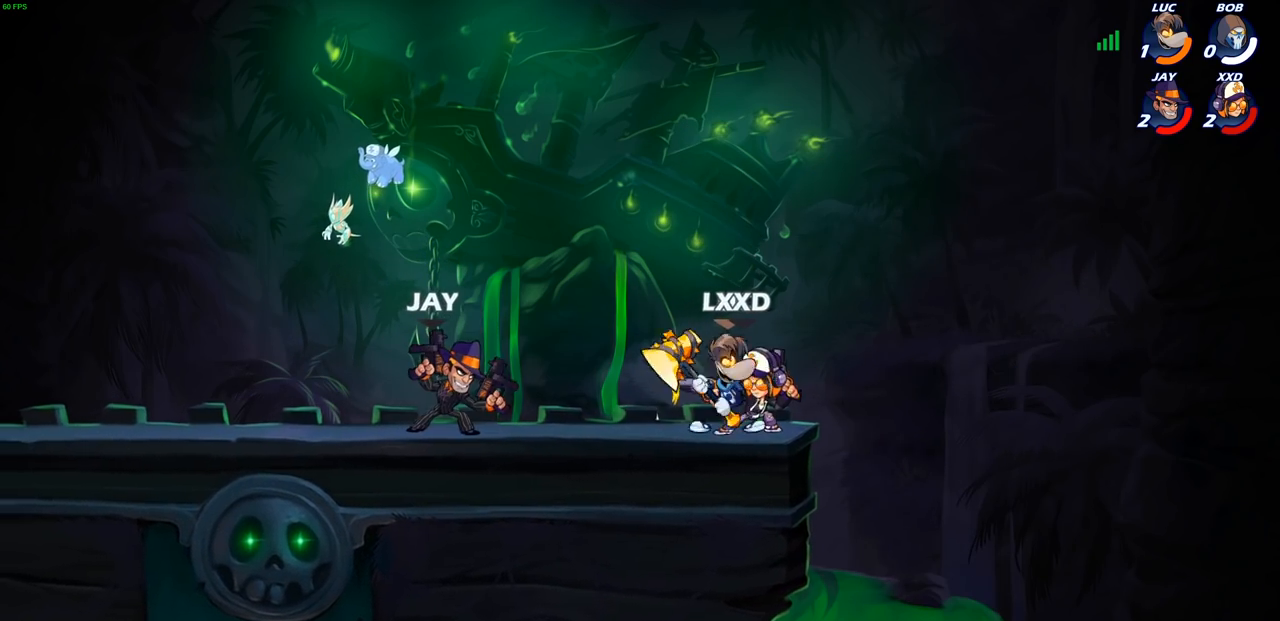
{"buttons": [], "left_stick": "center", "right_stick": "center", "events": [[33, "R2", "down"], [100, "CROSS", "up"], [200, "left_stick", "up-left"], [300, "R2", "up"], [317, "left_stick", "down-left"], [417, "left_stick", "center"]]}
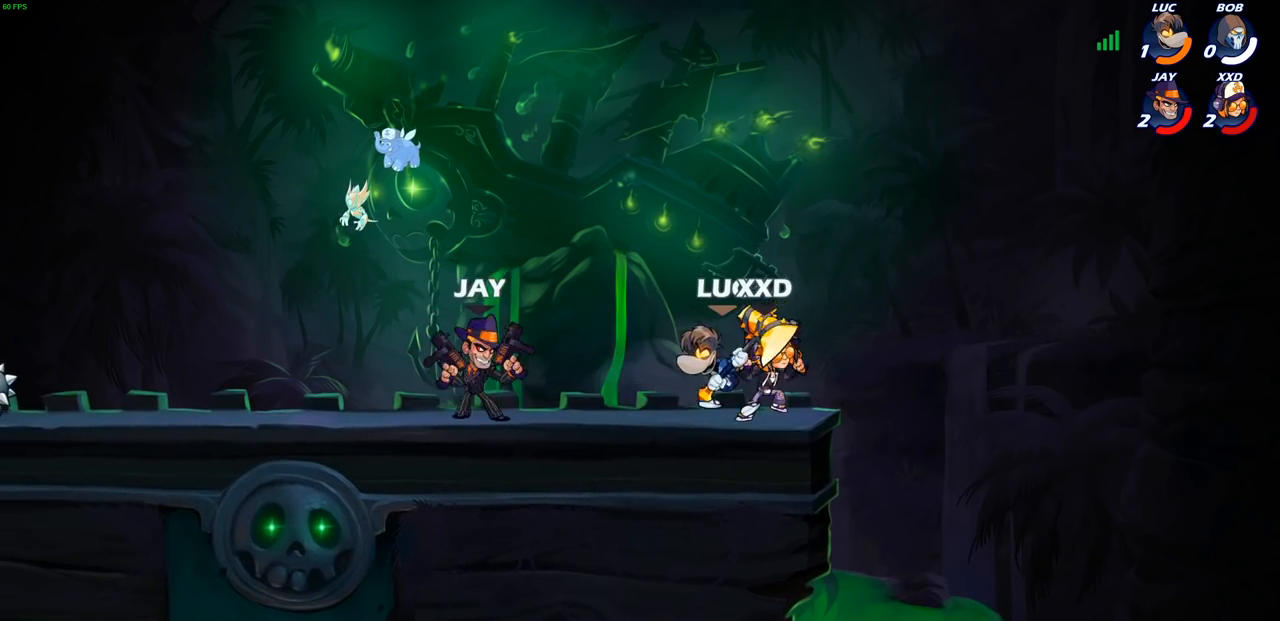
{"buttons": [], "left_stick": "center", "right_stick": "center", "events": [[33, "SQUARE", "down"], [117, "SQUARE", "up"], [217, "SQUARE", "down"], [333, "SQUARE", "up"]]}
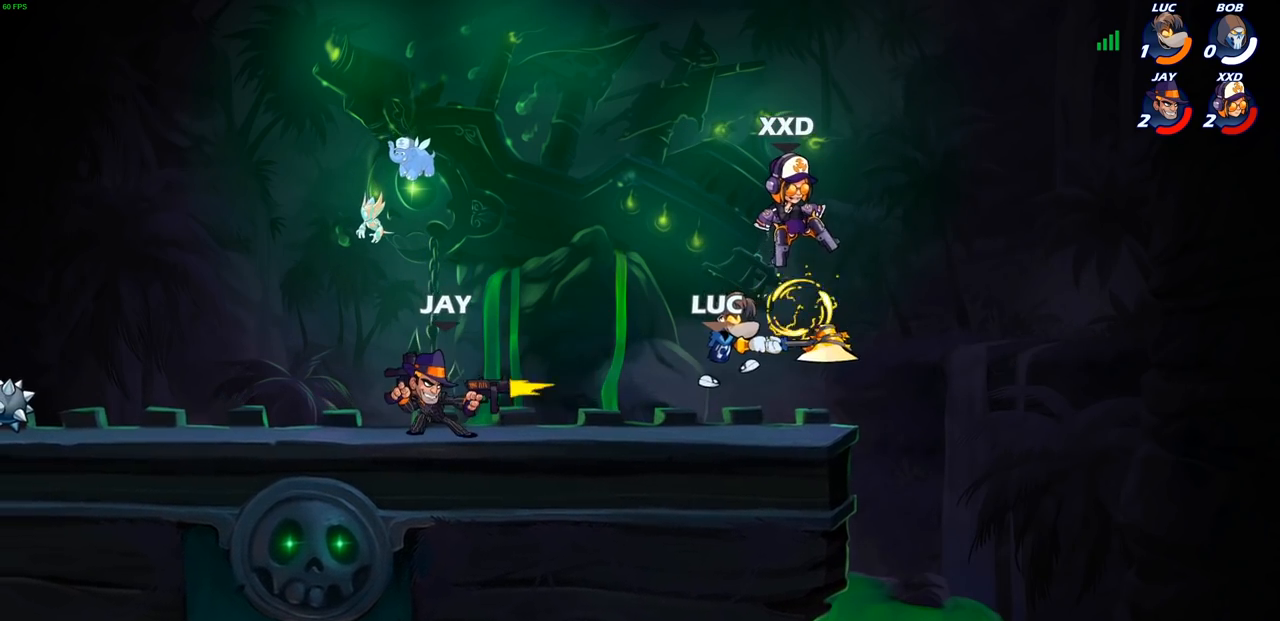
{"buttons": ["R2"], "left_stick": "up", "right_stick": "center", "events": [[67, "left_stick", "right"], [217, "CROSS", "down"], [267, "left_stick", "up-right"], [367, "CROSS", "up"], [367, "R2", "down"], [417, "left_stick", "up"]]}
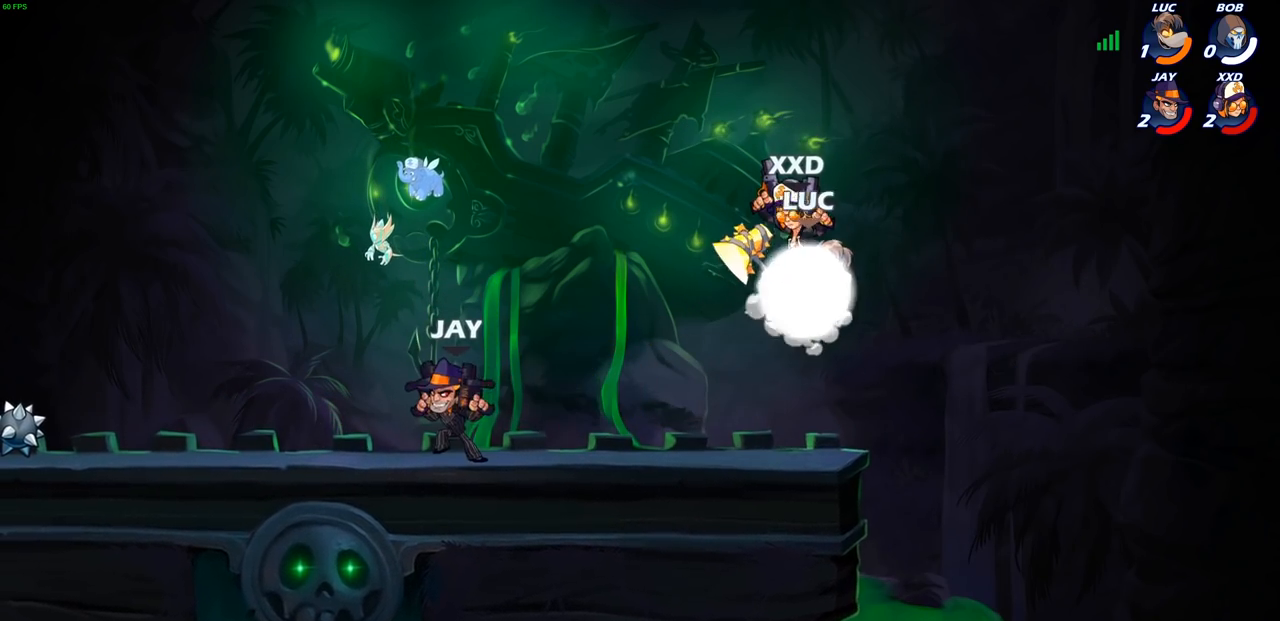
{"buttons": [], "left_stick": "center", "right_stick": "center", "events": [[50, "R2", "up"], [50, "left_stick", "up-left"], [183, "left_stick", "down-left"], [217, "SQUARE", "down"], [317, "SQUARE", "up"], [350, "left_stick", "up-left"], [417, "left_stick", "center"]]}
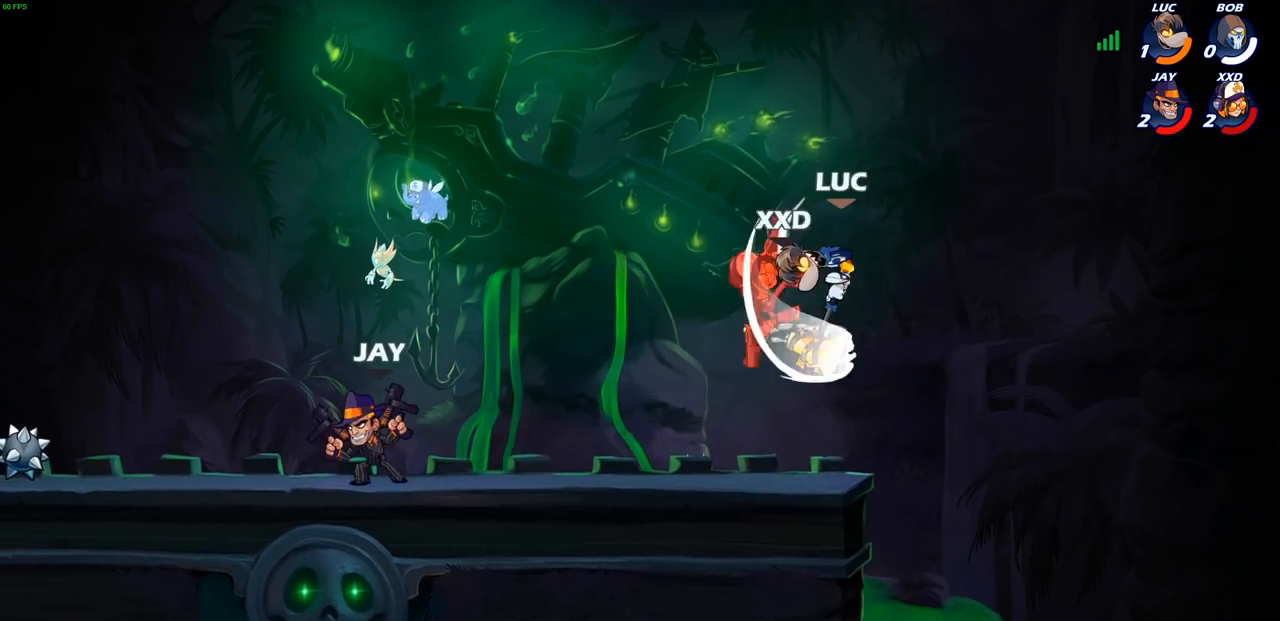
{"buttons": ["CROSS"], "left_stick": "up-right", "right_stick": "center", "events": [[117, "left_stick", "left"], [167, "left_stick", "down-left"], [383, "left_stick", "down-right"], [483, "CROSS", "down"], [483, "left_stick", "up-right"]]}
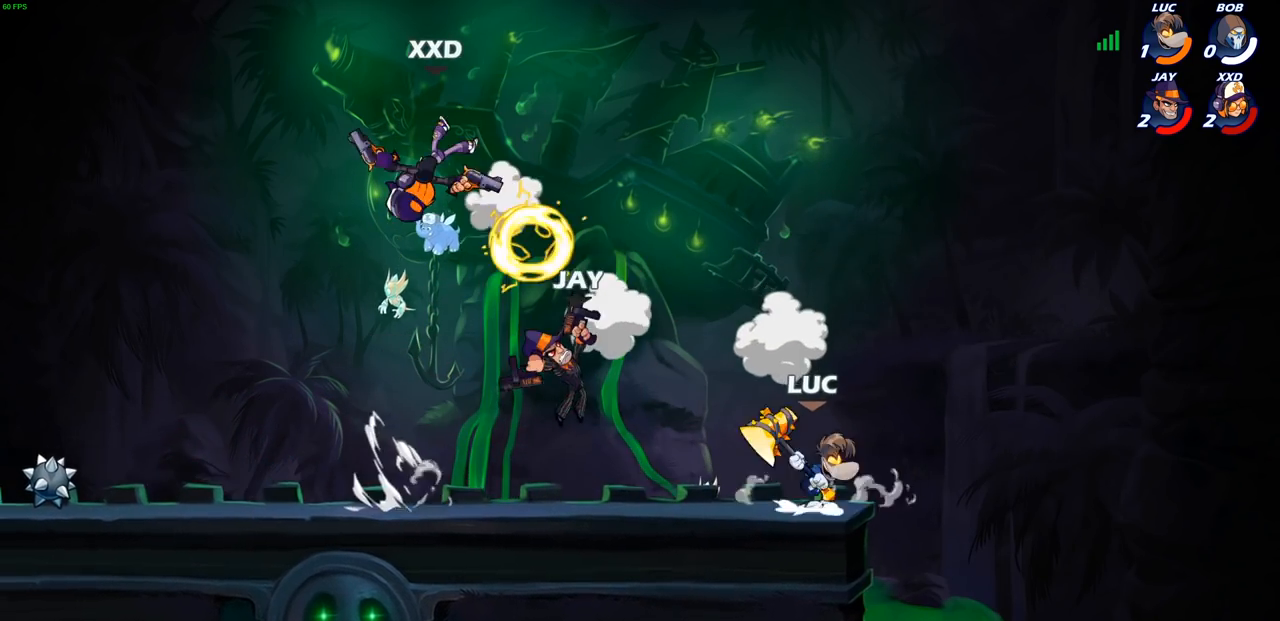
{"buttons": [], "left_stick": "left", "right_stick": "center", "events": [[117, "CROSS", "up"], [133, "left_stick", "up-left"], [183, "left_stick", "down-left"], [317, "left_stick", "left"], [350, "SQUARE", "down"], [483, "SQUARE", "up"]]}
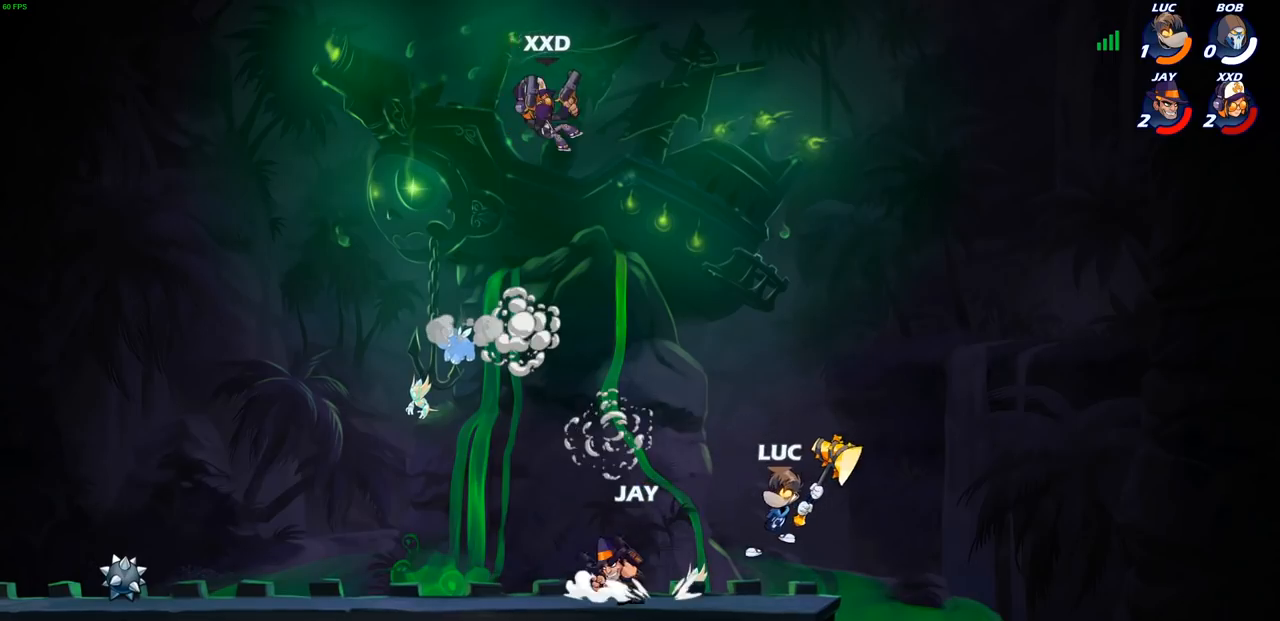
{"buttons": [], "left_stick": "left", "right_stick": "center", "events": []}
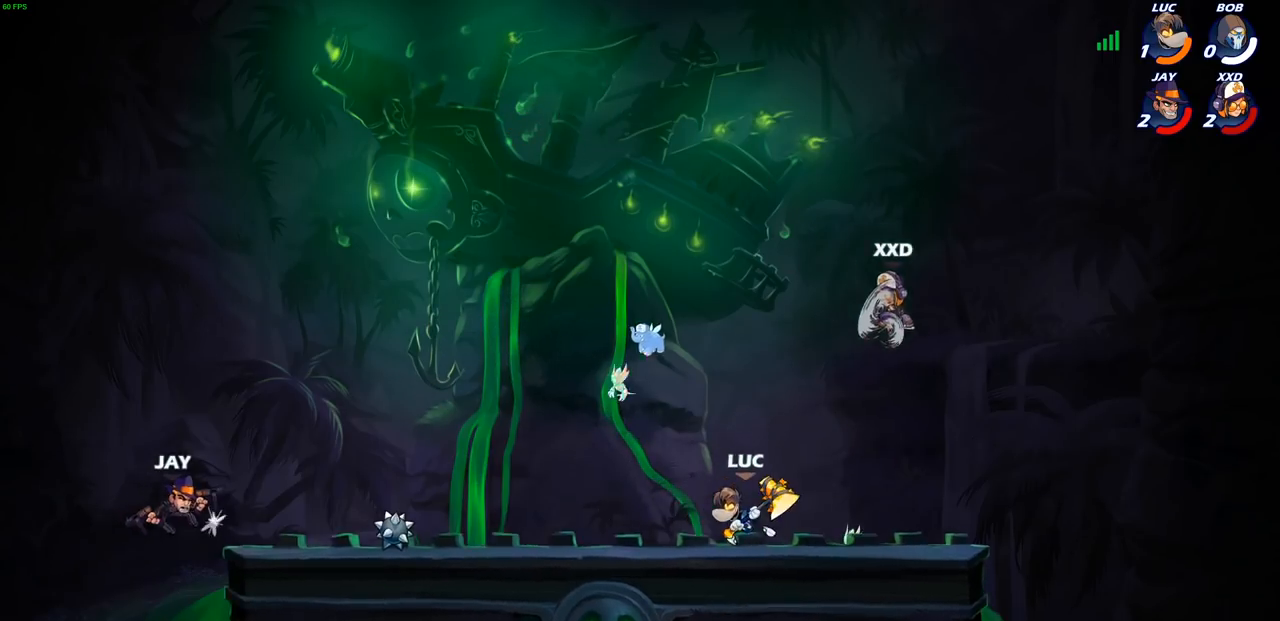
{"buttons": ["CIRCLE"], "left_stick": "right", "right_stick": "center", "events": [[67, "left_stick", "right"], [167, "R2", "down"], [183, "R2", "up"], [200, "CIRCLE", "down"]]}
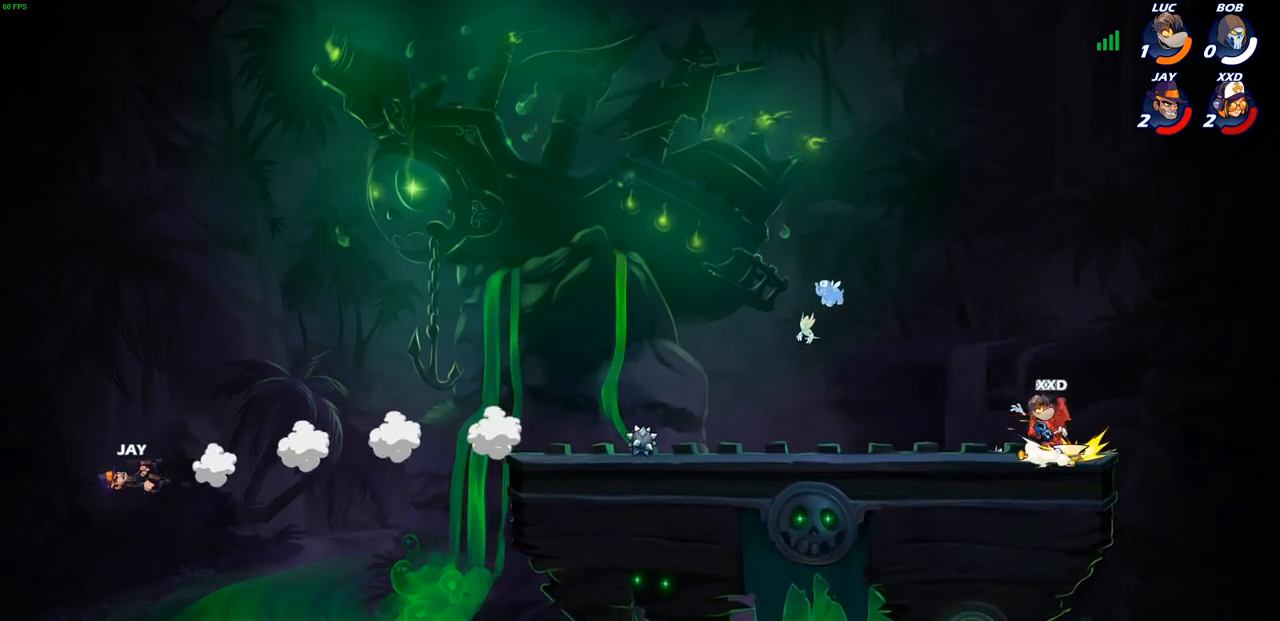
{"buttons": [], "left_stick": "center", "right_stick": "center", "events": [[117, "CIRCLE", "up"], [233, "left_stick", "center"]]}
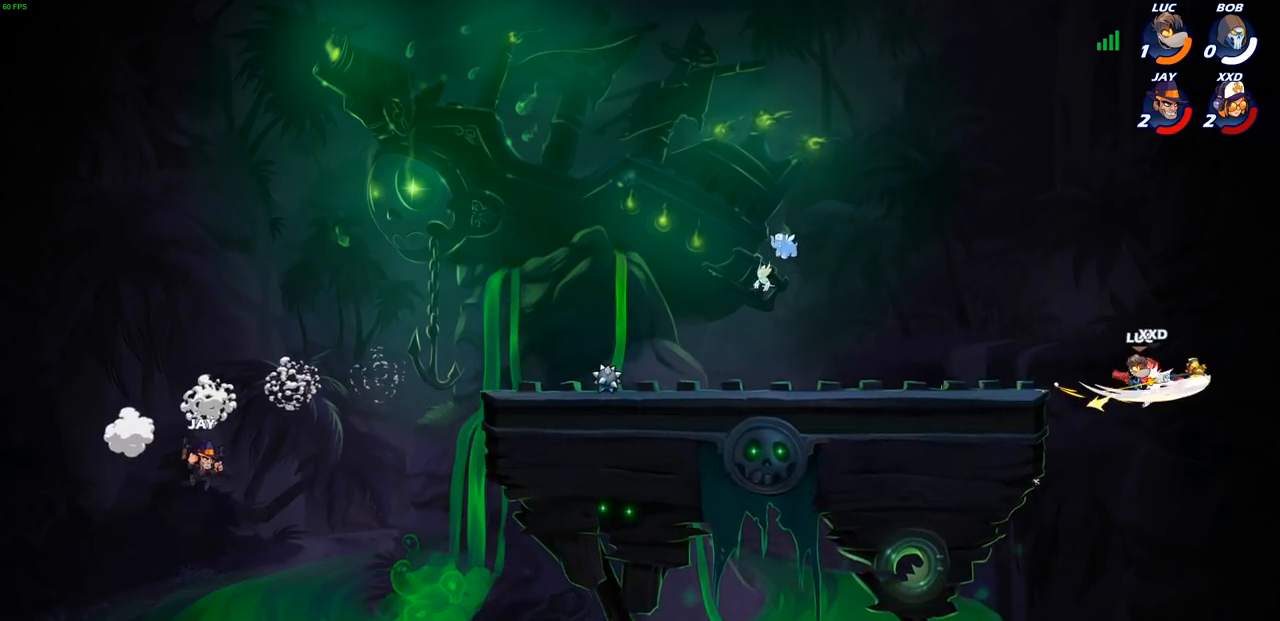
{"buttons": ["CROSS"], "left_stick": "left", "right_stick": "center", "events": [[317, "left_stick", "left"], [483, "CROSS", "down"]]}
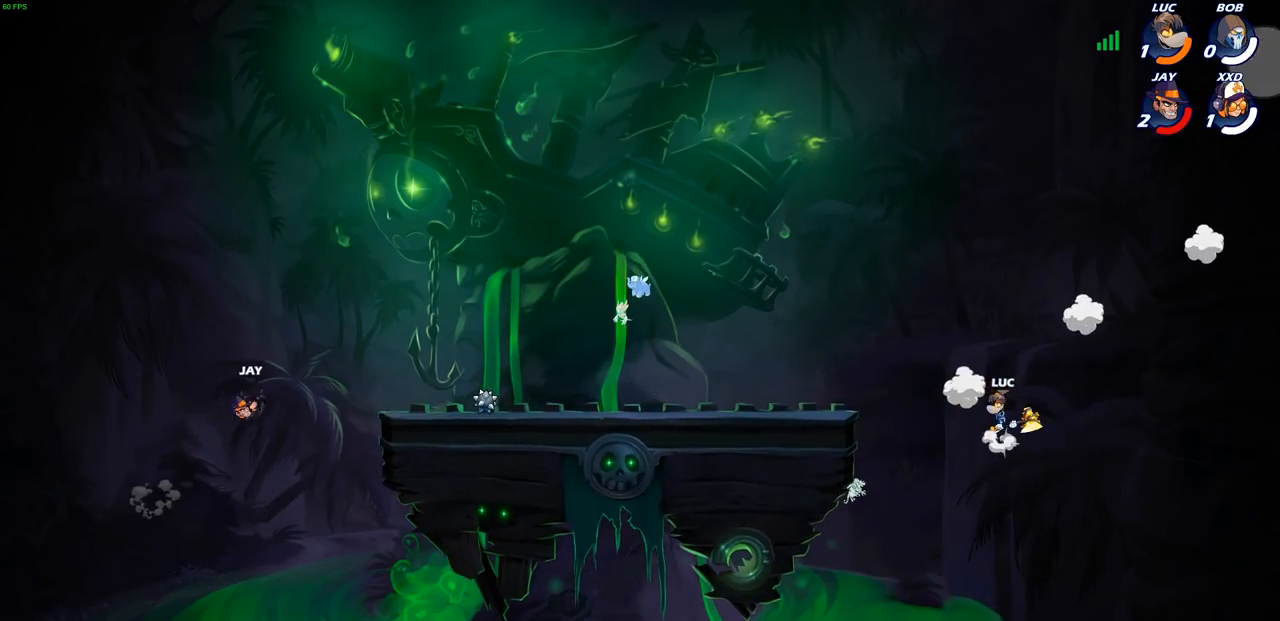
{"buttons": [], "left_stick": "left", "right_stick": "center", "events": [[117, "CROSS", "up"], [233, "CROSS", "down"], [383, "CROSS", "up"]]}
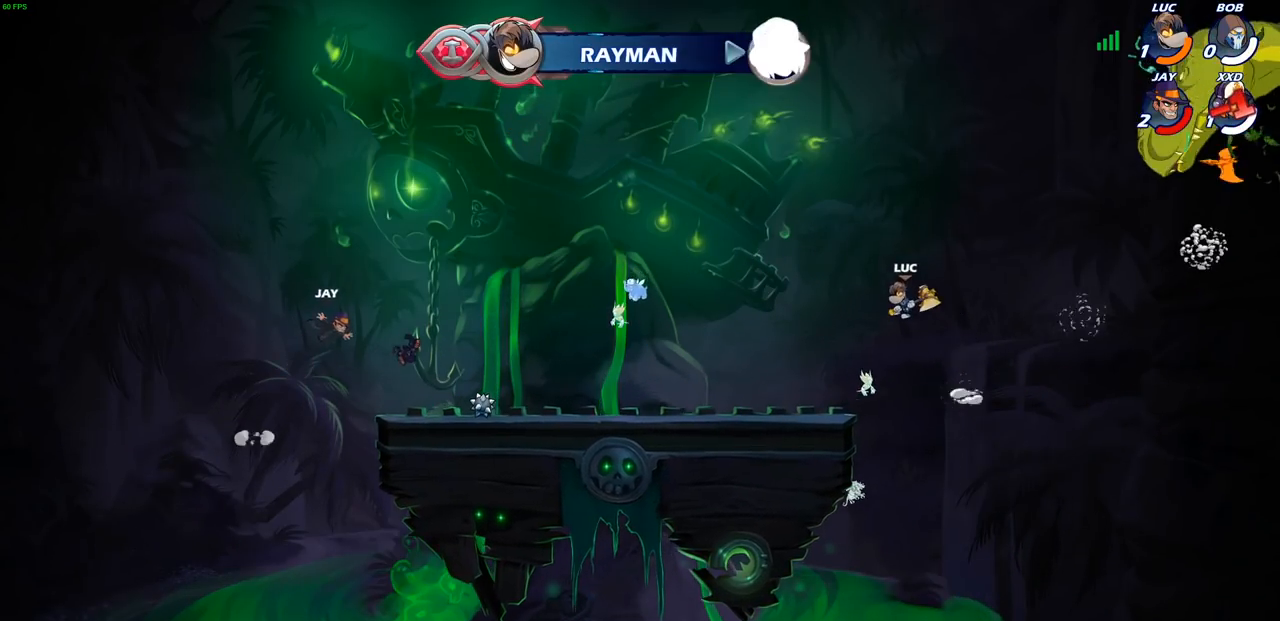
{"buttons": [], "left_stick": "up-left", "right_stick": "center", "events": [[183, "left_stick", "center"], [467, "left_stick", "up-left"]]}
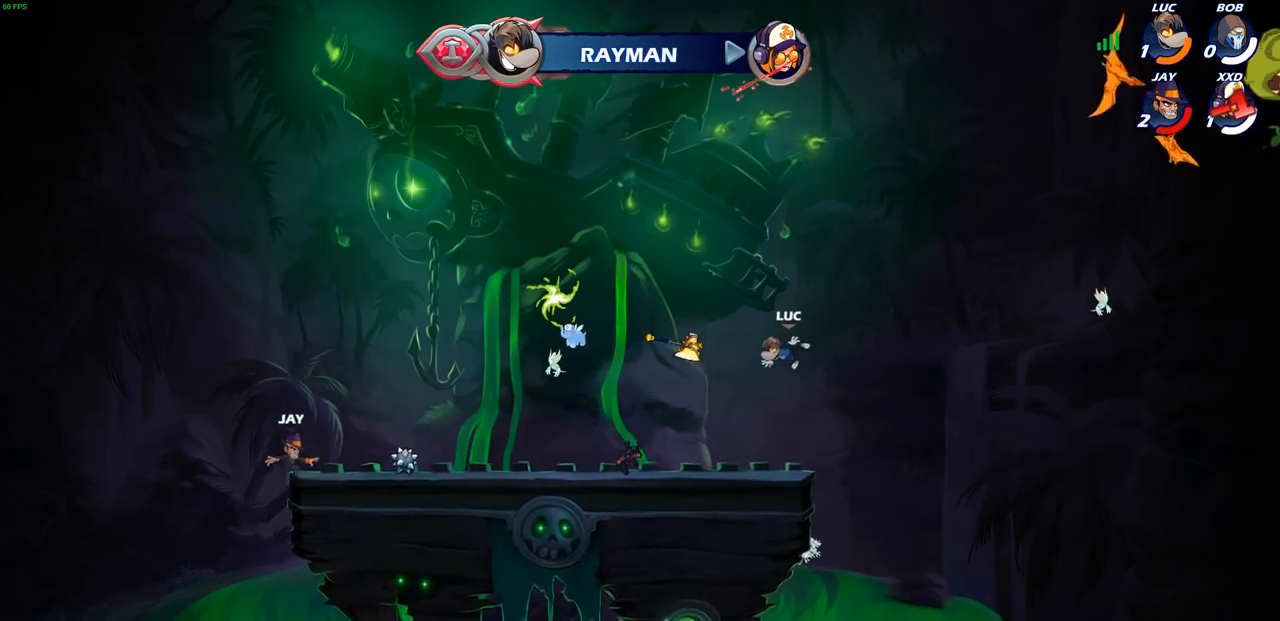
{"buttons": [], "left_stick": "down-left", "right_stick": "center", "events": [[150, "R2", "down"], [350, "R2", "up"], [417, "left_stick", "down-left"]]}
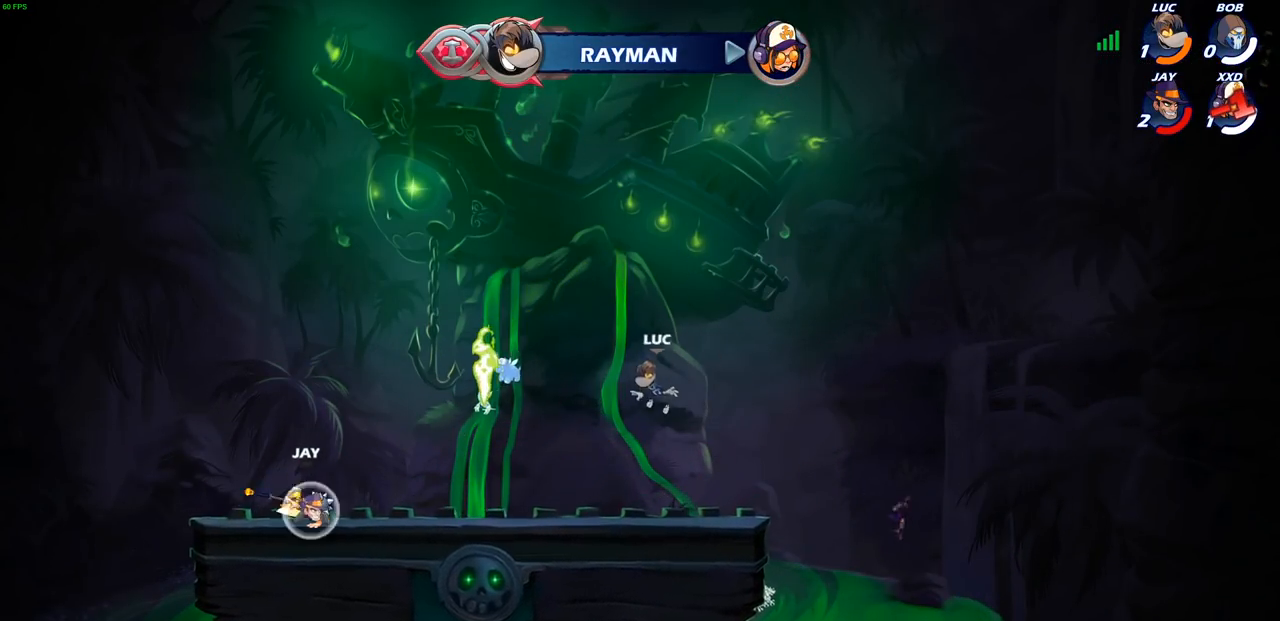
{"buttons": ["CROSS", "R1"], "left_stick": "up-right", "right_stick": "center", "events": [[250, "left_stick", "up-left"], [400, "CROSS", "down"], [450, "left_stick", "up-right"], [500, "R1", "down"]]}
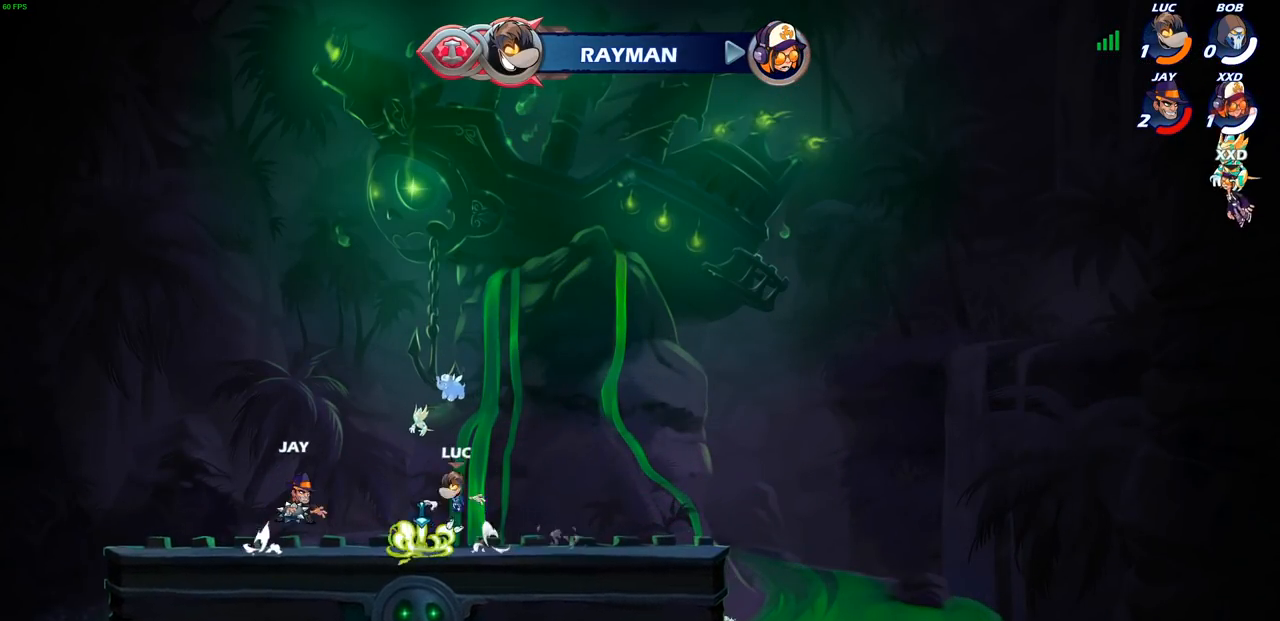
{"buttons": [], "left_stick": "center", "right_stick": "center", "events": [[50, "CROSS", "up"], [117, "R1", "up"], [317, "left_stick", "down-right"], [367, "left_stick", "down-left"], [417, "SQUARE", "down"], [467, "left_stick", "center"], [483, "SQUARE", "up"]]}
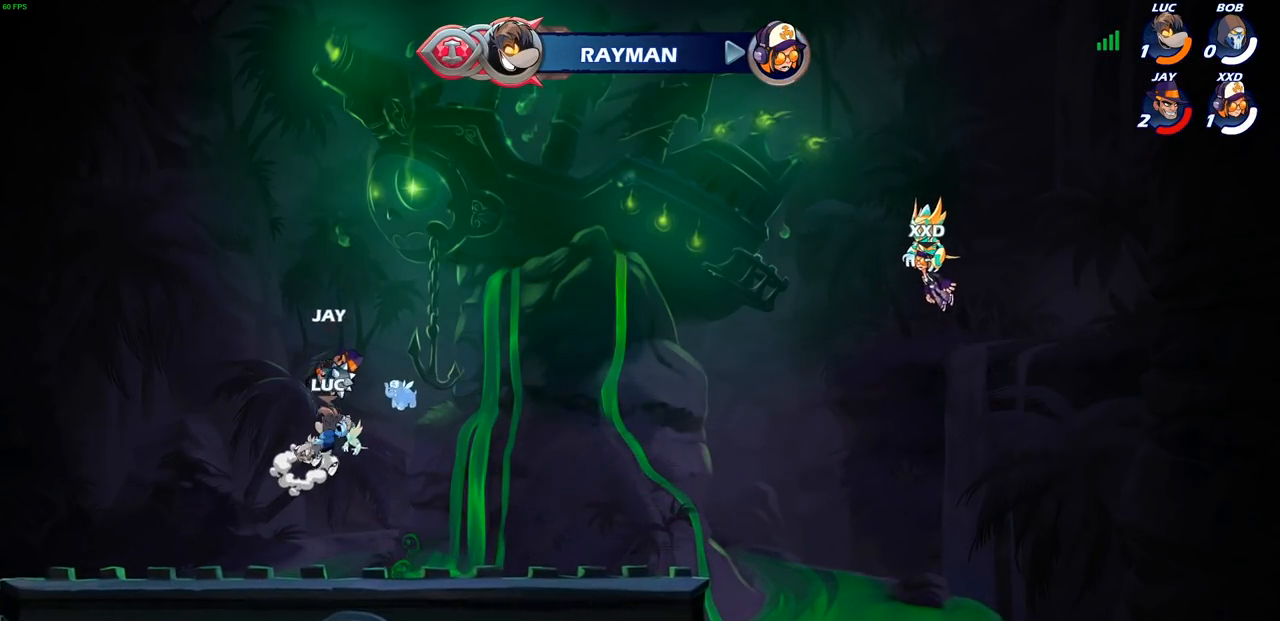
{"buttons": [], "left_stick": "left", "right_stick": "center", "events": [[267, "left_stick", "up-left"], [383, "left_stick", "left"]]}
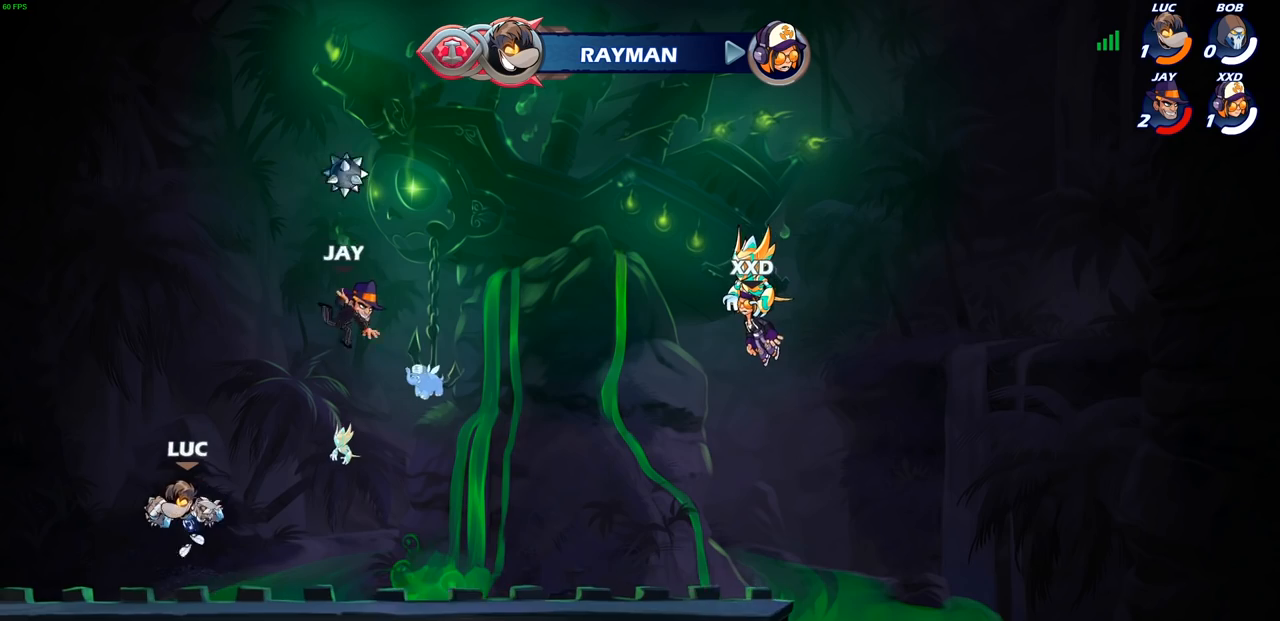
{"buttons": ["CIRCLE"], "left_stick": "up-right", "right_stick": "center", "events": [[133, "left_stick", "right"], [267, "left_stick", "down-right"], [317, "R2", "down"], [433, "CIRCLE", "down"], [500, "R2", "up"], [500, "left_stick", "up-right"]]}
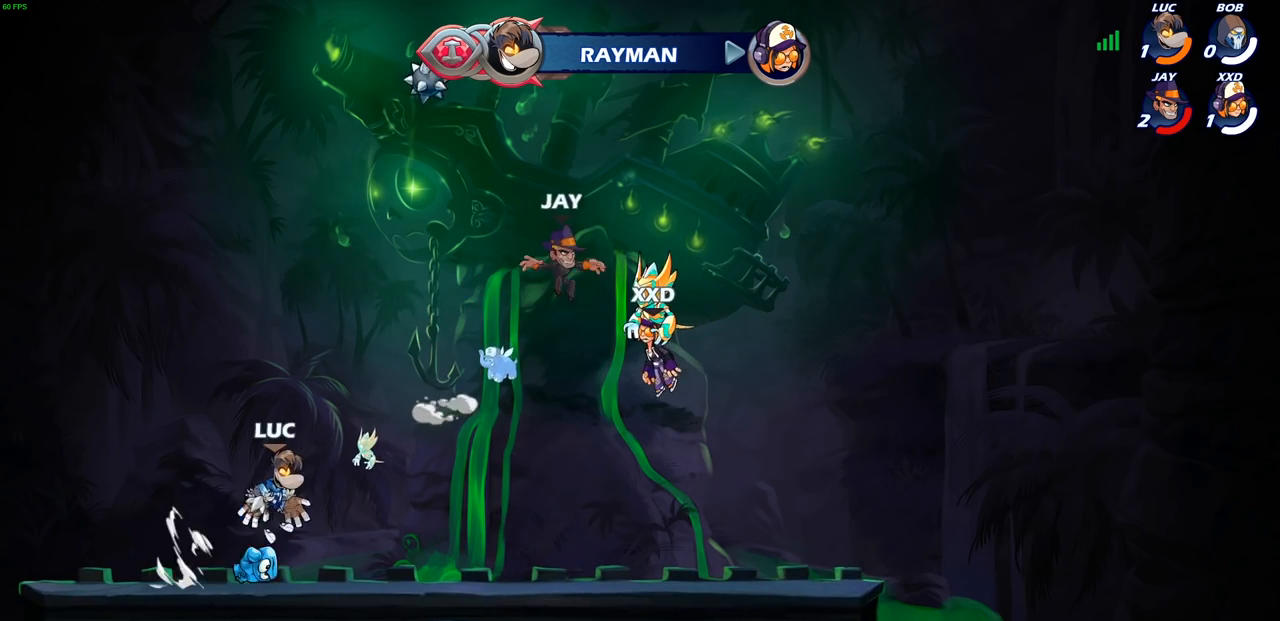
{"buttons": ["CIRCLE"], "left_stick": "center", "right_stick": "center", "events": [[133, "left_stick", "center"]]}
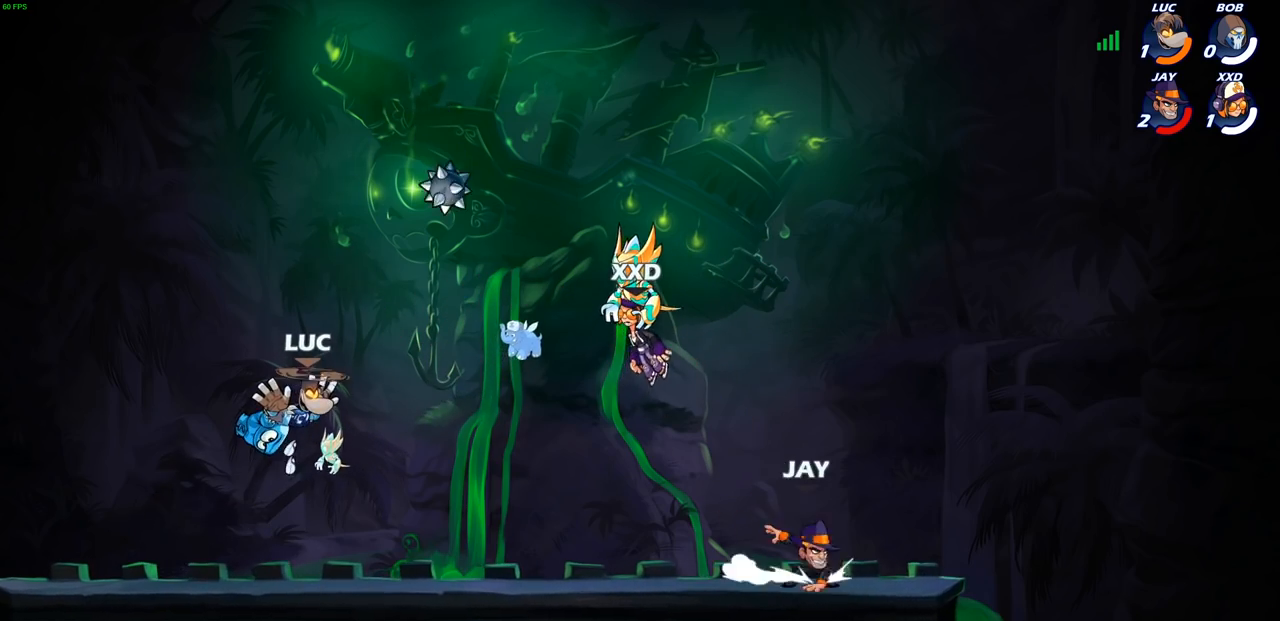
{"buttons": [], "left_stick": "right", "right_stick": "center", "events": [[33, "left_stick", "right"], [467, "CIRCLE", "up"]]}
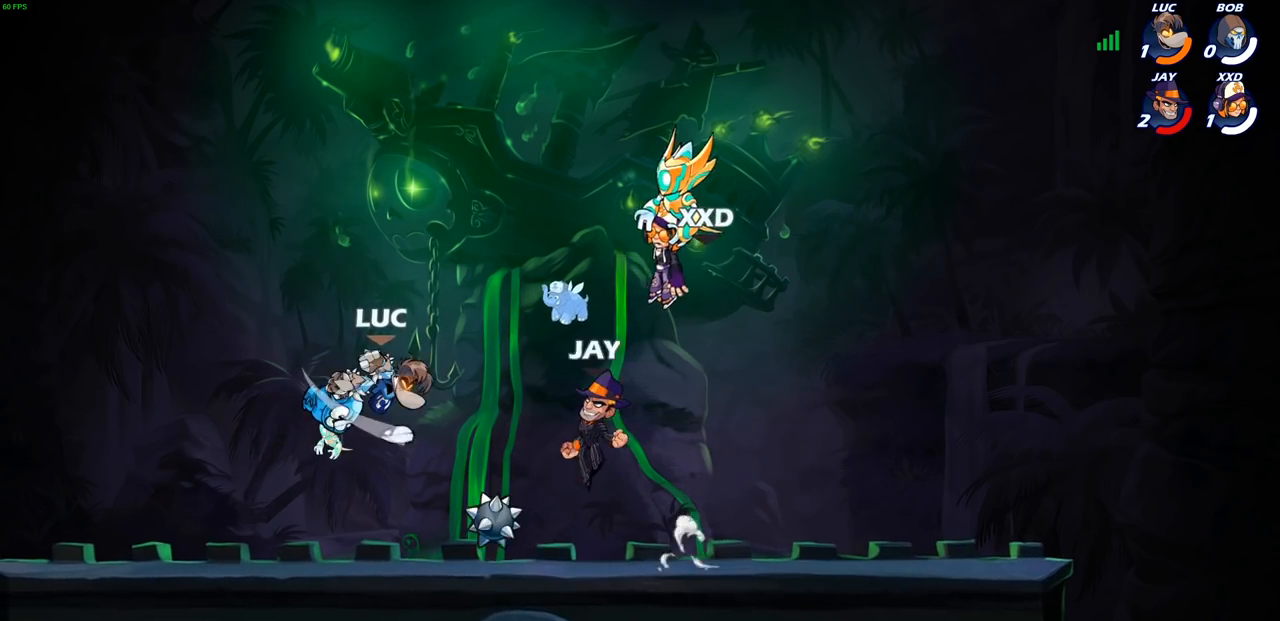
{"buttons": [], "left_stick": "center", "right_stick": "center", "events": [[100, "left_stick", "center"]]}
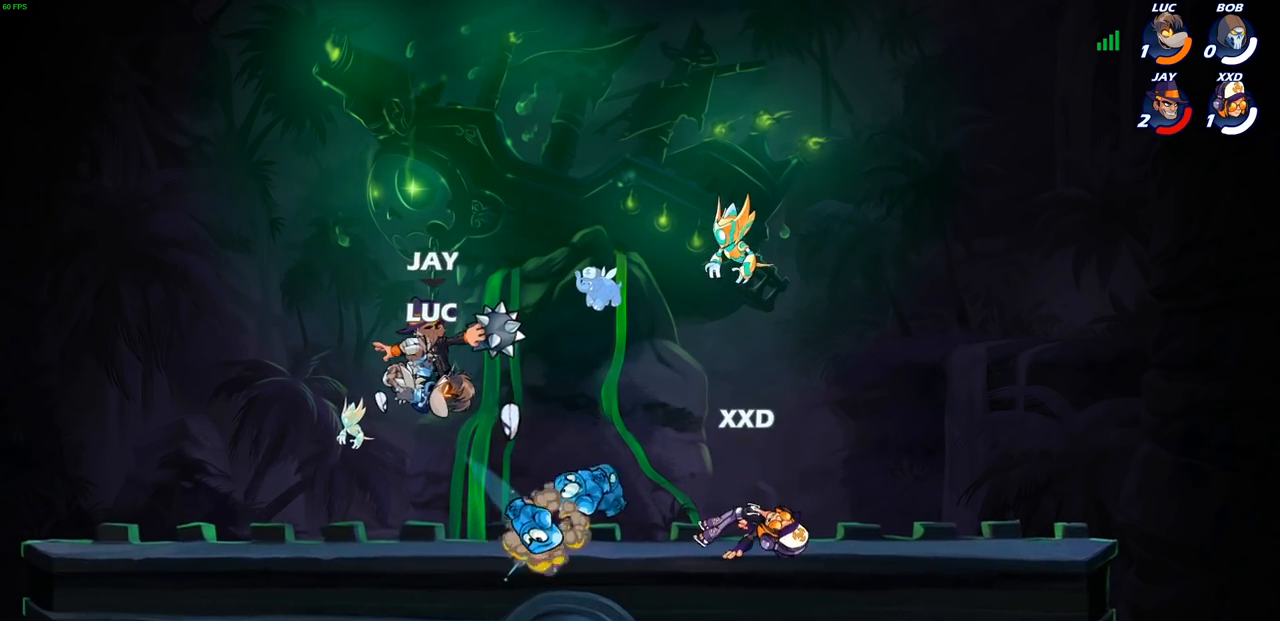
{"buttons": ["SQUARE"], "left_stick": "center", "right_stick": "center", "events": [[67, "left_stick", "left"], [250, "left_stick", "center"], [300, "SQUARE", "down"], [383, "SQUARE", "up"], [467, "SQUARE", "down"]]}
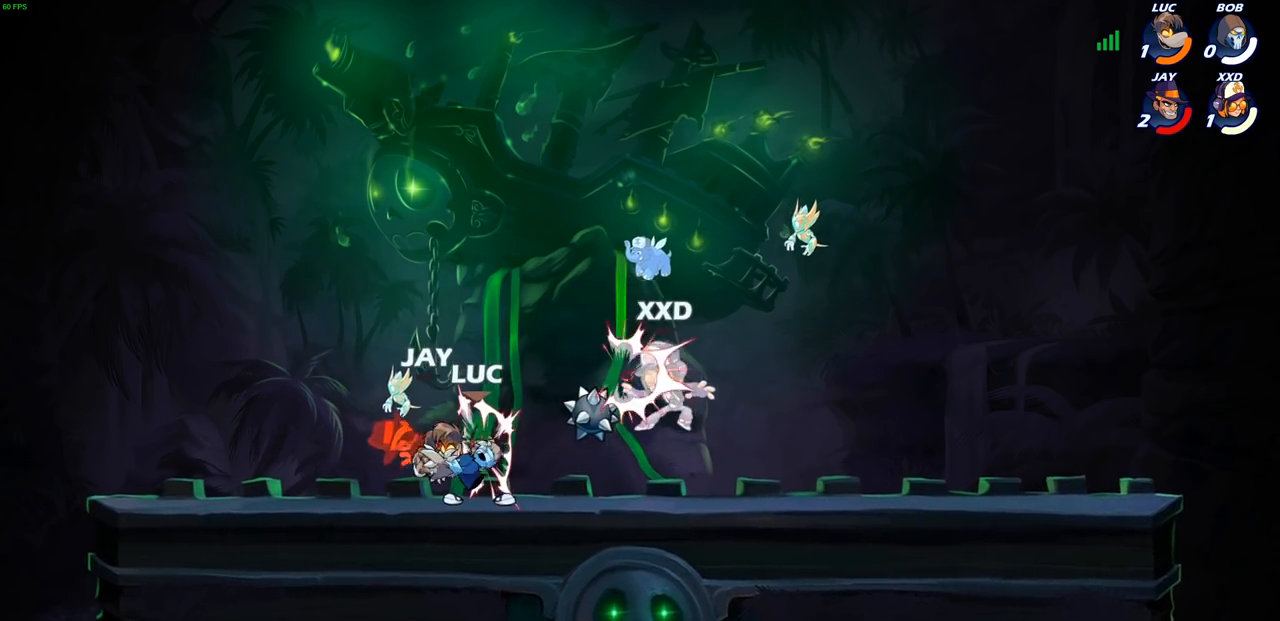
{"buttons": ["SQUARE"], "left_stick": "up-left", "right_stick": "center", "events": [[67, "SQUARE", "up"], [133, "SQUARE", "down"], [233, "SQUARE", "up"], [317, "SQUARE", "down"], [400, "SQUARE", "up"], [467, "SQUARE", "down"], [483, "left_stick", "up-left"]]}
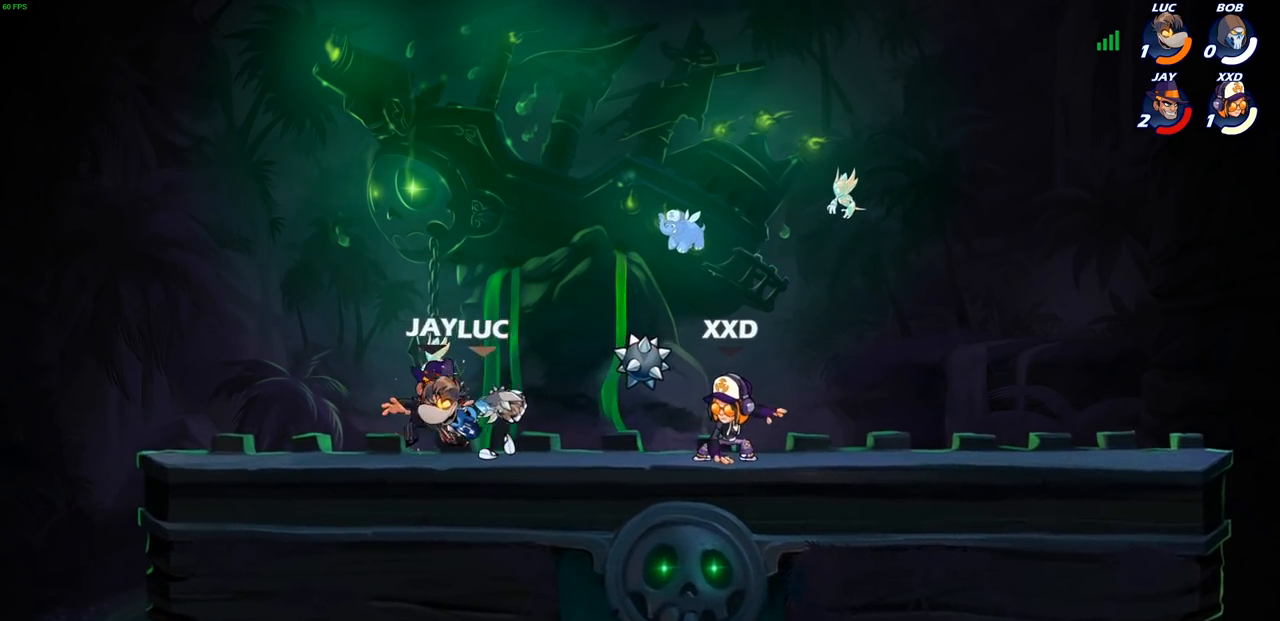
{"buttons": ["R2"], "left_stick": "up-right", "right_stick": "center", "events": [[100, "SQUARE", "up"], [333, "R2", "down"], [500, "left_stick", "up-right"]]}
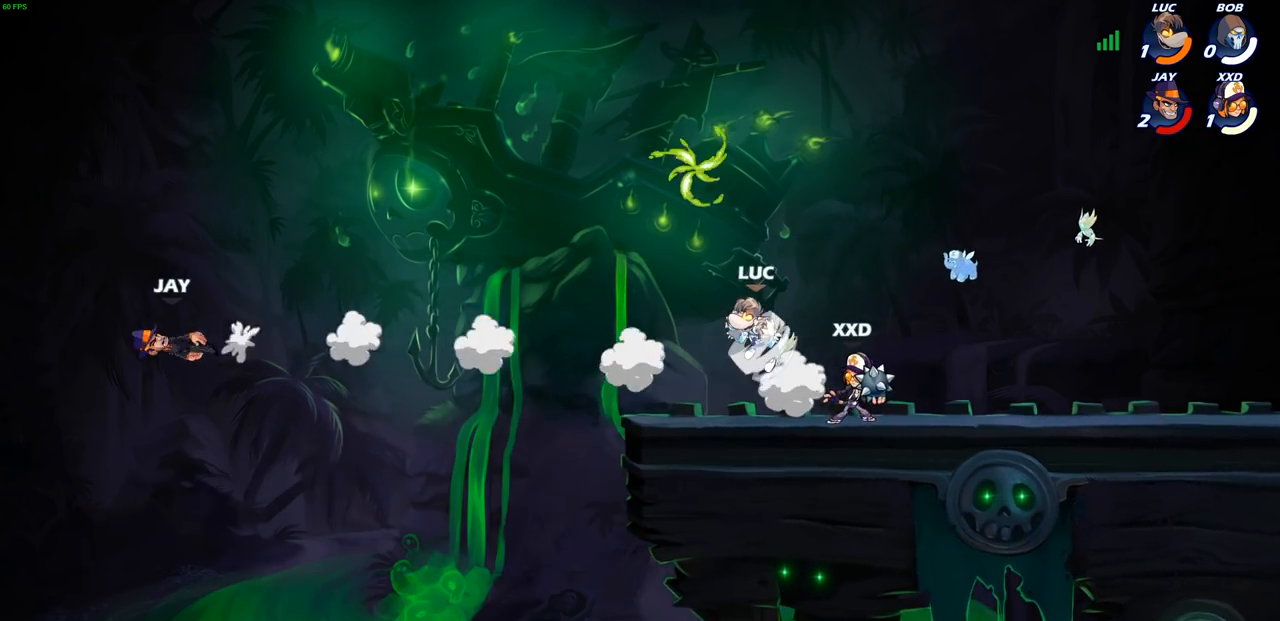
{"buttons": [], "left_stick": "center", "right_stick": "center", "events": [[83, "R2", "up"], [83, "left_stick", "right"], [283, "R1", "down"], [350, "R1", "up"], [383, "left_stick", "center"]]}
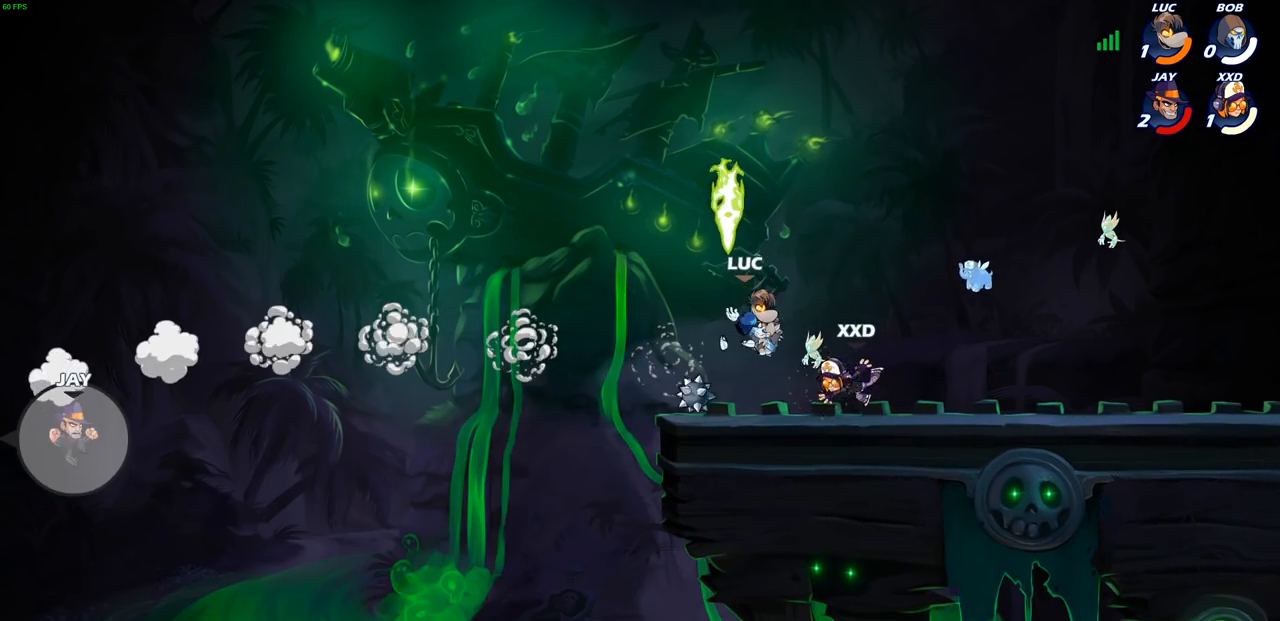
{"buttons": [], "left_stick": "center", "right_stick": "center", "events": [[300, "R1", "down"], [383, "R1", "up"], [417, "SQUARE", "down"], [500, "SQUARE", "up"]]}
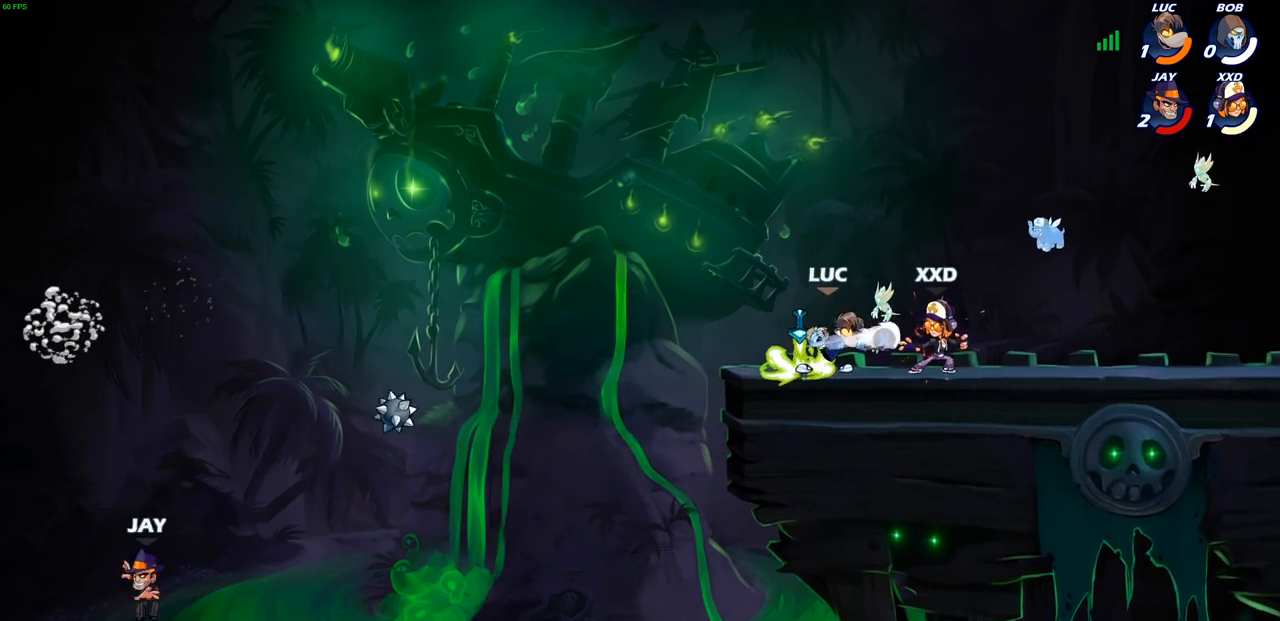
{"buttons": [], "left_stick": "center", "right_stick": "center", "events": [[67, "SQUARE", "down"], [167, "SQUARE", "up"], [250, "SQUARE", "down"], [350, "SQUARE", "up"]]}
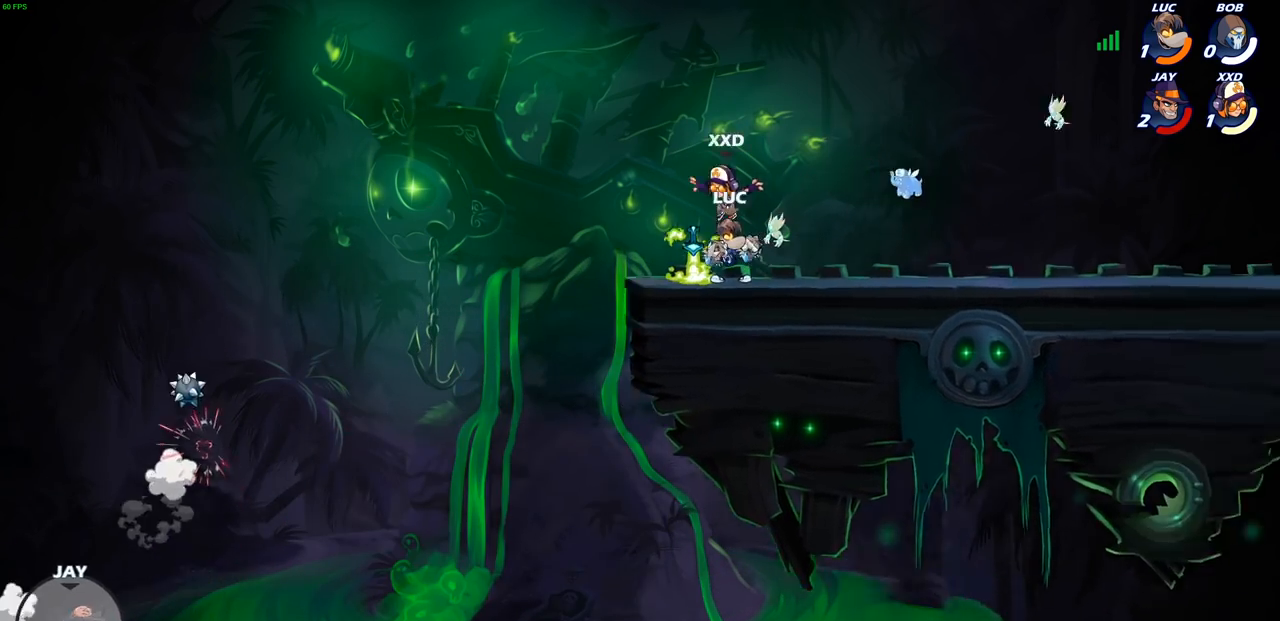
{"buttons": [], "left_stick": "down-left", "right_stick": "center", "events": [[17, "left_stick", "left"], [67, "CROSS", "down"], [100, "R2", "down"], [100, "left_stick", "up-right"], [200, "CROSS", "up"], [250, "left_stick", "down-right"], [300, "R2", "up"], [300, "left_stick", "down"], [400, "left_stick", "down-left"]]}
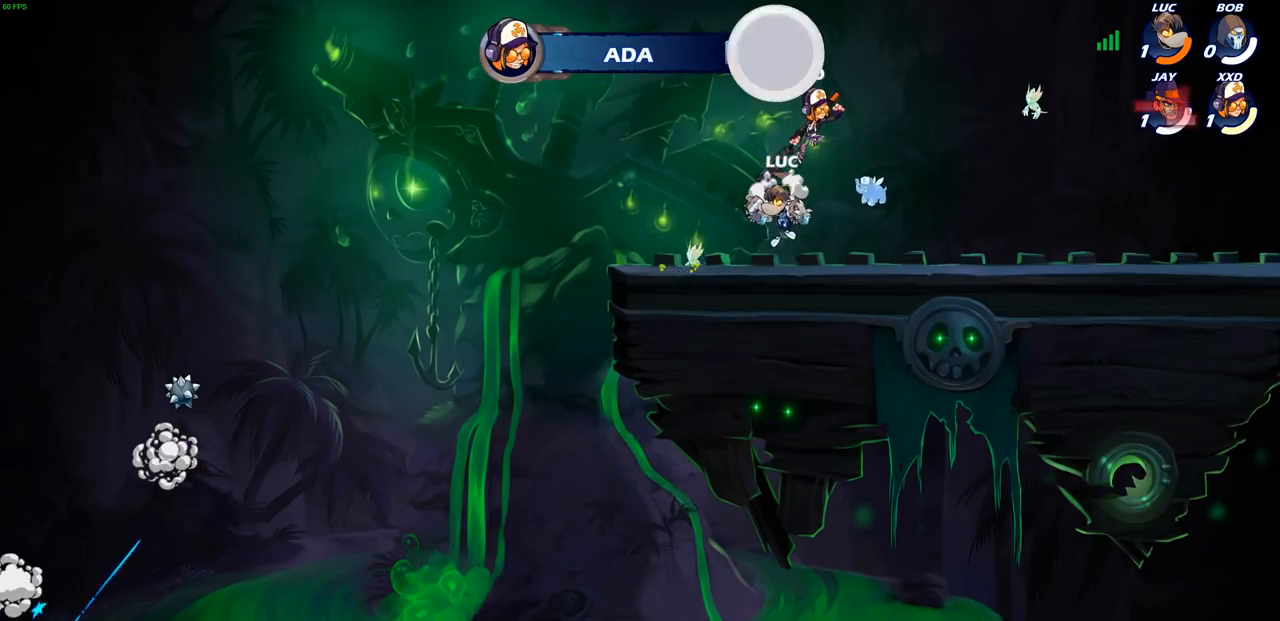
{"buttons": [], "left_stick": "right", "right_stick": "center", "events": [[33, "left_stick", "center"], [217, "left_stick", "right"], [250, "CROSS", "down"], [333, "CROSS", "up"], [333, "SQUARE", "down"], [350, "right_stick", "down-left"], [417, "SQUARE", "up"], [417, "right_stick", "center"]]}
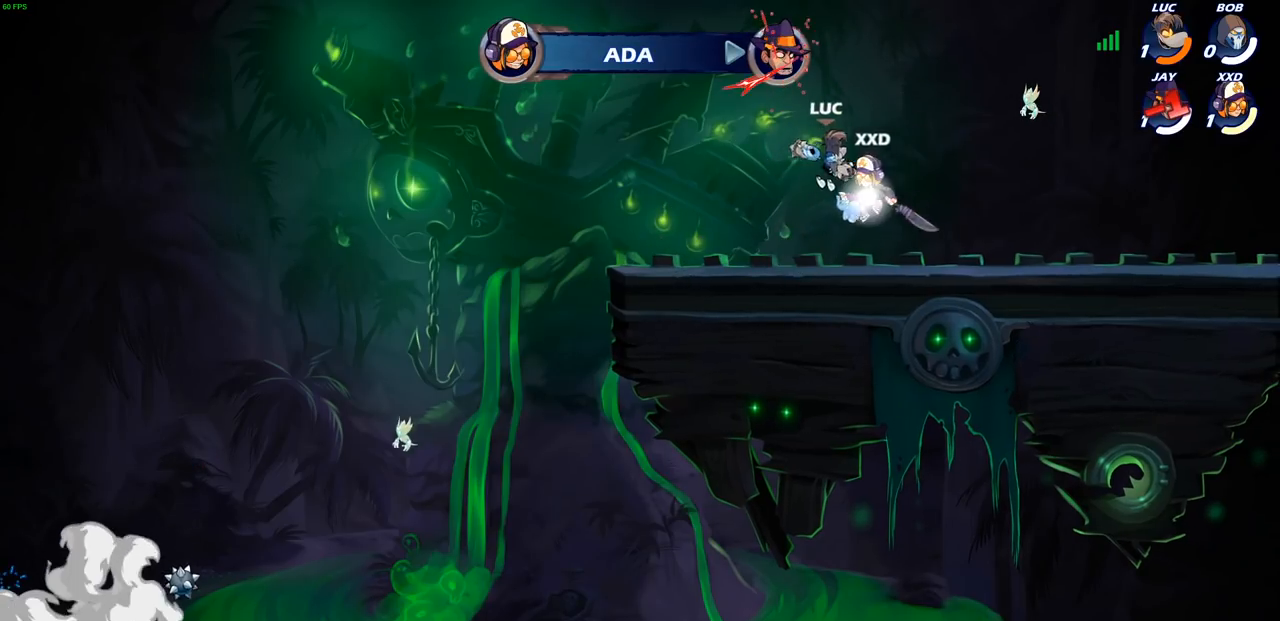
{"buttons": ["CROSS"], "left_stick": "up-right", "right_stick": "center", "events": [[250, "left_stick", "center"], [367, "left_stick", "up-right"], [400, "CROSS", "down"]]}
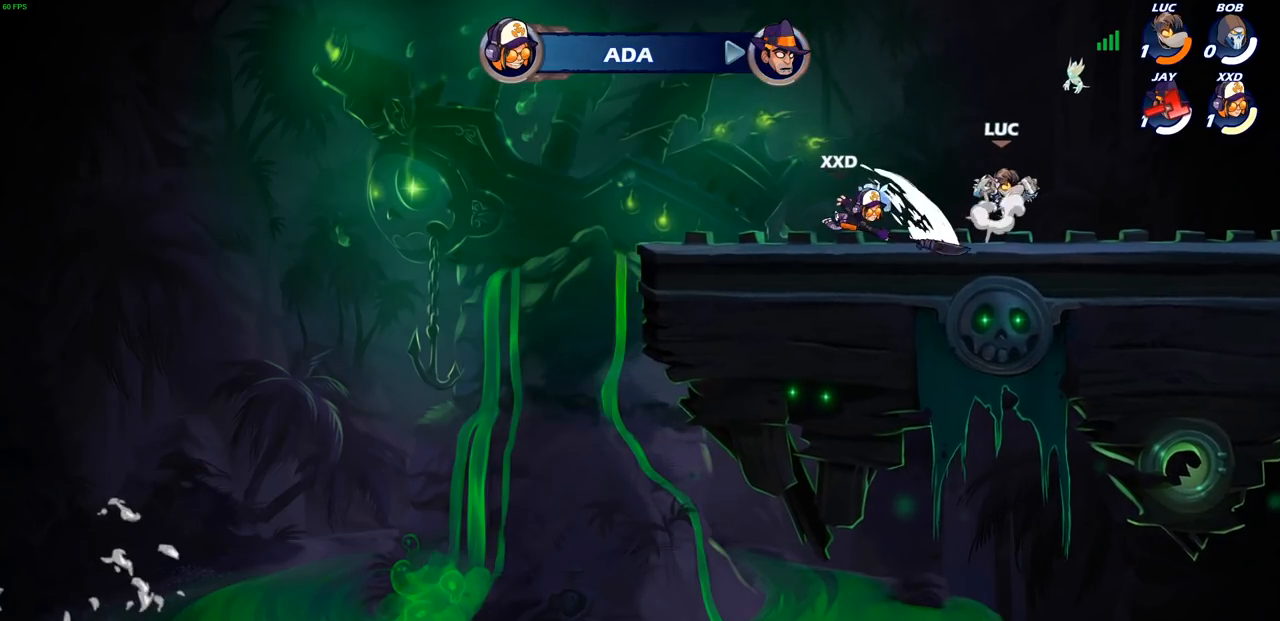
{"buttons": ["SQUARE"], "left_stick": "left", "right_stick": "center", "events": [[33, "CROSS", "up"], [33, "left_stick", "up-left"], [150, "left_stick", "down-left"], [300, "left_stick", "left"], [433, "SQUARE", "down"]]}